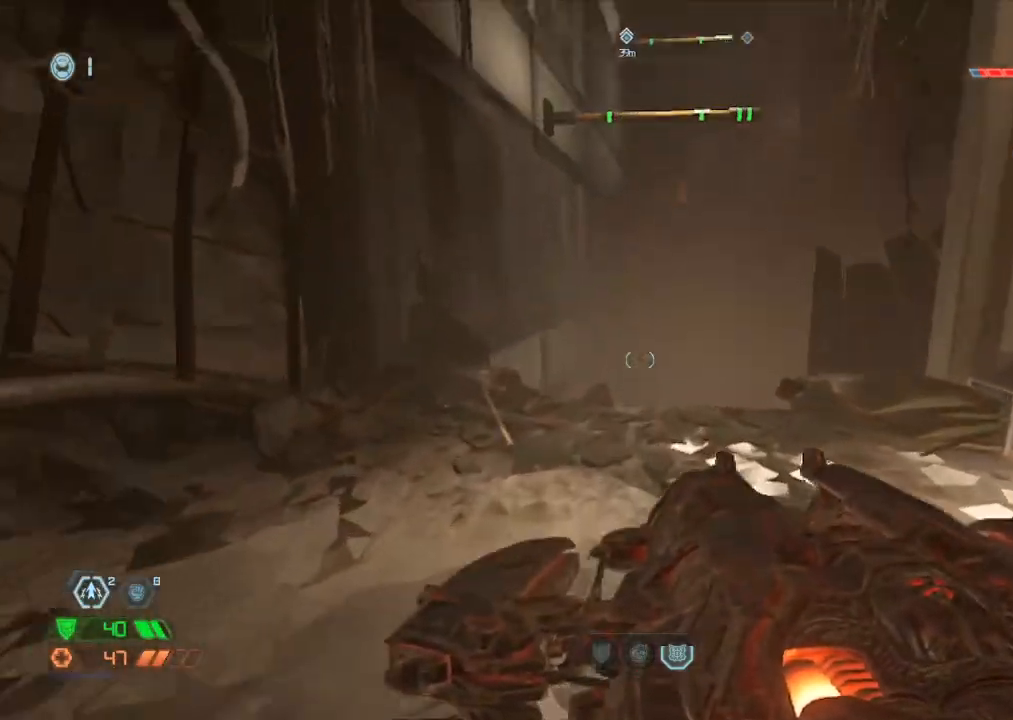
Gameplay with keyboard and mouse; each line is a JSON object with the keys and mouse buttons held at the frame after it. "events" lists presses ("down") and releases ("up") of "1", "2", "3", "4", "5", "a", "b", "c", "ctrl", "d", "e", "f", "g", "q", "r", "s", "shift", "space", "tab", "v", "w", "x", "z", "mouse_left", "mouse_wheel", "mouse_right", "mouse_mb4" and "mouse_mb5" between this image and that frame as [ms after this image, input, new state], when the widget could be followed in between. "mouse_left", "mouse_wheel", "mouse_right", "mouse_mb4", "mouse_mb5" = the "left", "wheel", "right", "mb4", "mb5" buttons of the "mouse" list. No other keys are recorded. "wheel" means that the mouse wheel is clicked or scrolled. Mouse movement is not recorded.
{"keys": ["w"], "mouse": [], "events": []}
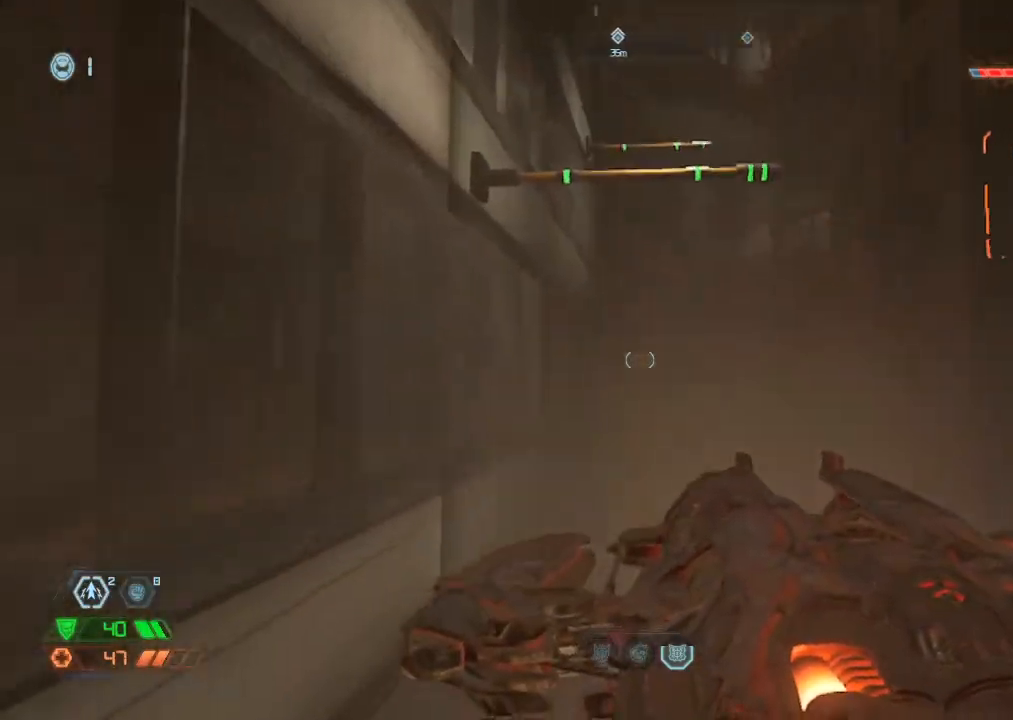
{"keys": ["w"], "mouse": [], "events": [[17, "space", "down"], [100, "space", "up"], [284, "space", "down"], [384, "space", "up"]]}
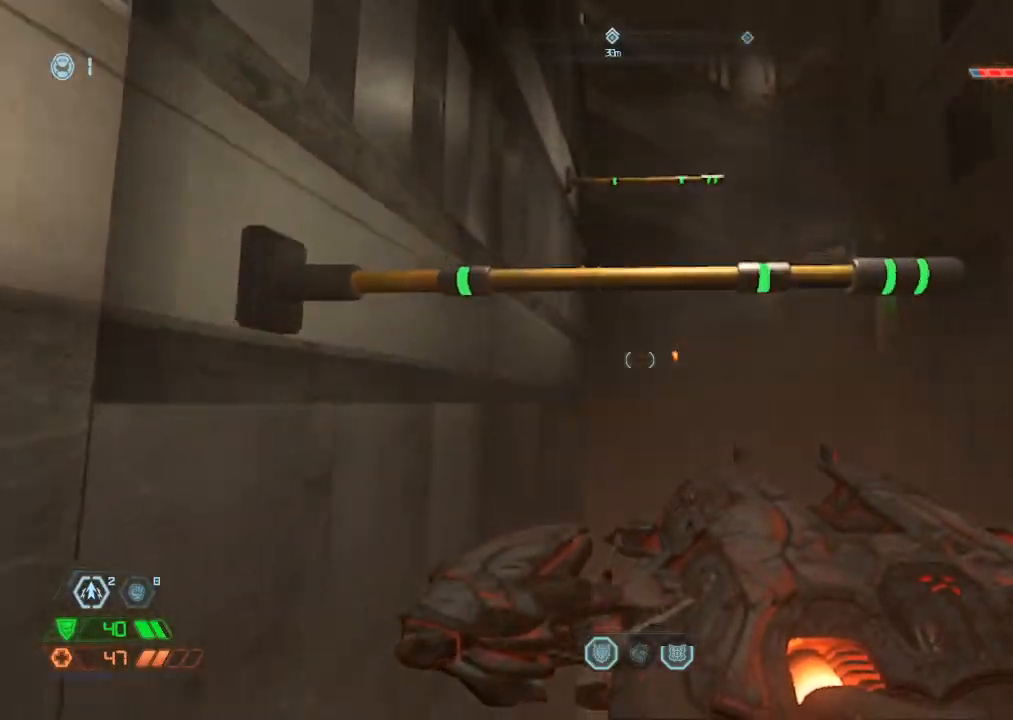
{"keys": ["w"], "mouse": [], "events": []}
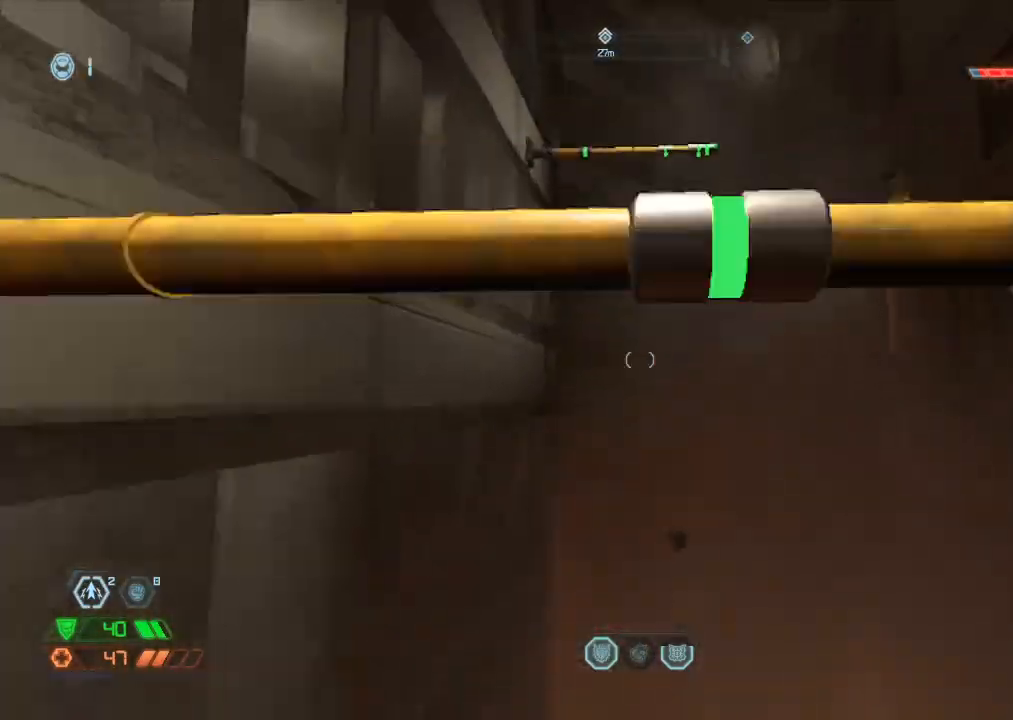
{"keys": ["w"], "mouse": [], "events": []}
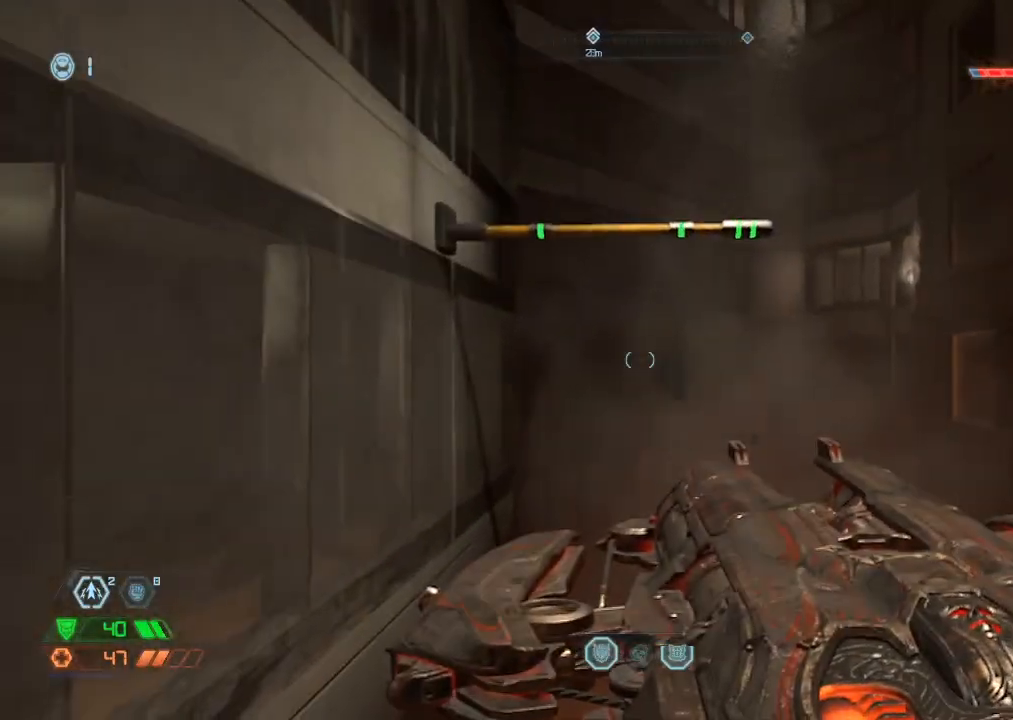
{"keys": ["w"], "mouse": [], "events": [[300, "space", "down"], [400, "space", "up"]]}
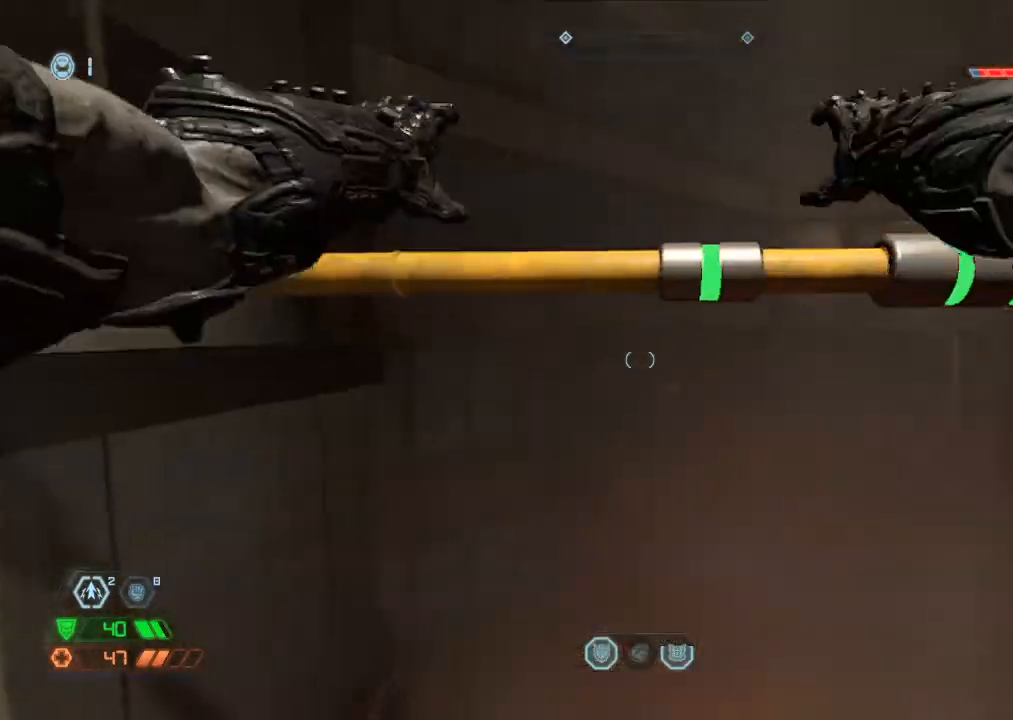
{"keys": ["w"], "mouse": ["left"], "events": [[484, "mouse_left", "down"]]}
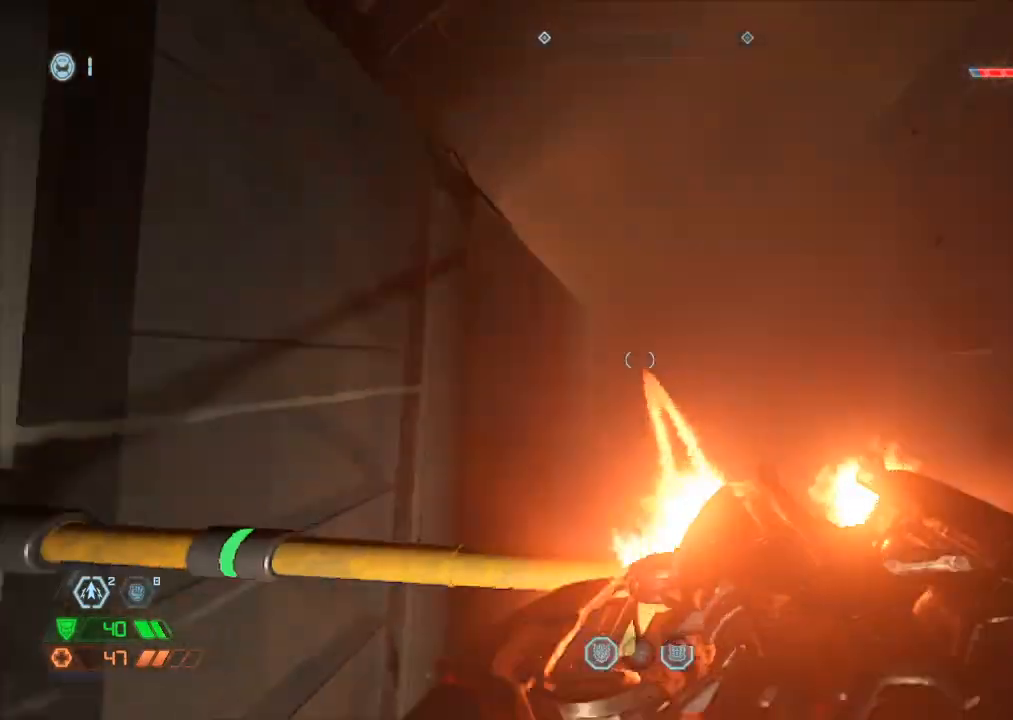
{"keys": ["w"], "mouse": [], "events": [[50, "mouse_left", "up"]]}
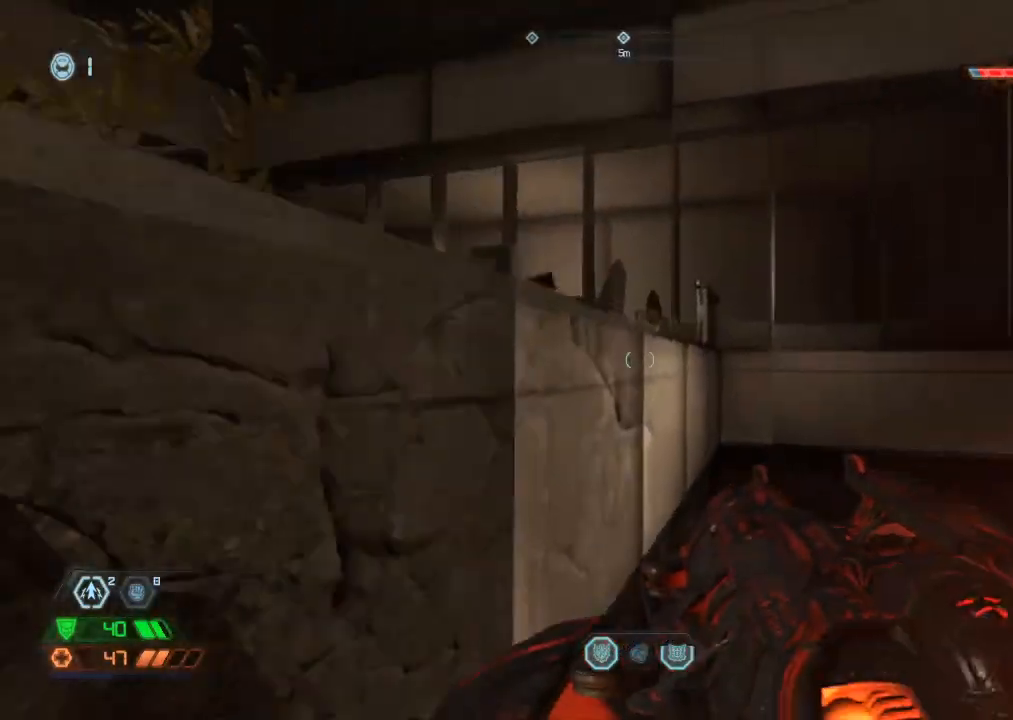
{"keys": ["w"], "mouse": [], "events": [[17, "space", "down"], [100, "space", "up"]]}
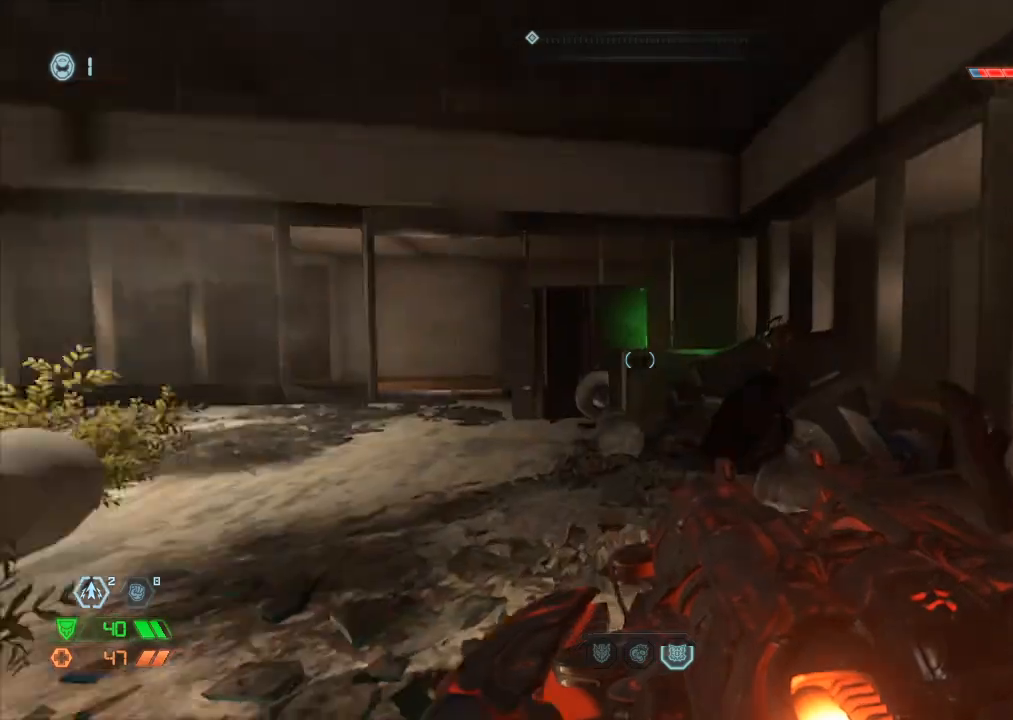
{"keys": ["w"], "mouse": [], "events": [[400, "space", "down"], [500, "space", "up"]]}
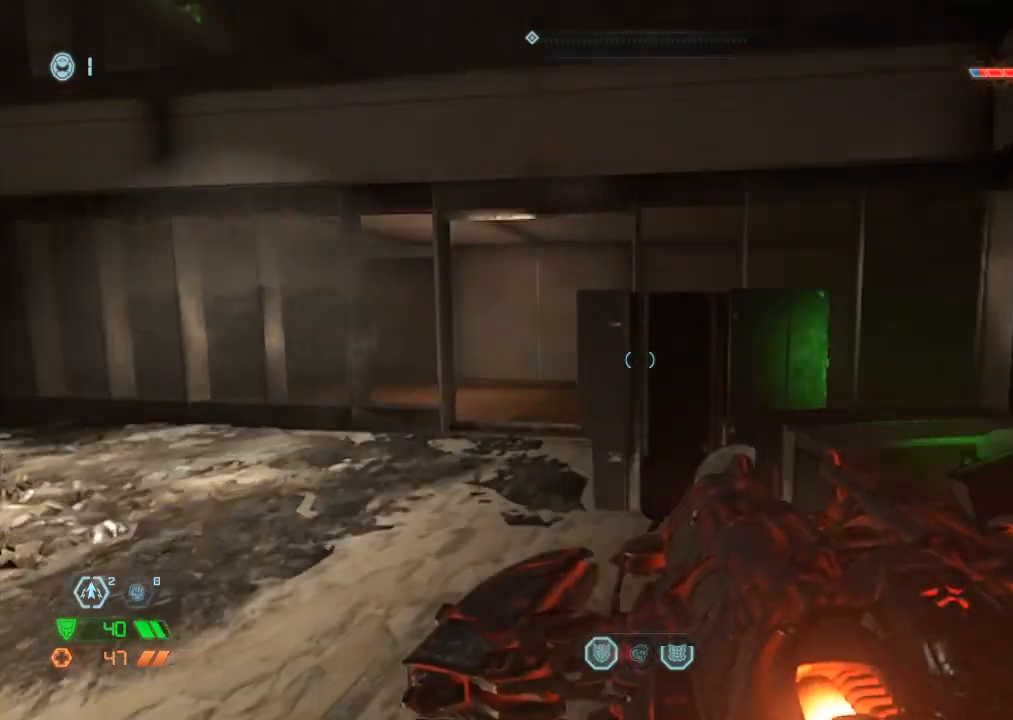
{"keys": [], "mouse": [], "events": [[134, "space", "down"], [217, "space", "up"], [417, "w", "up"]]}
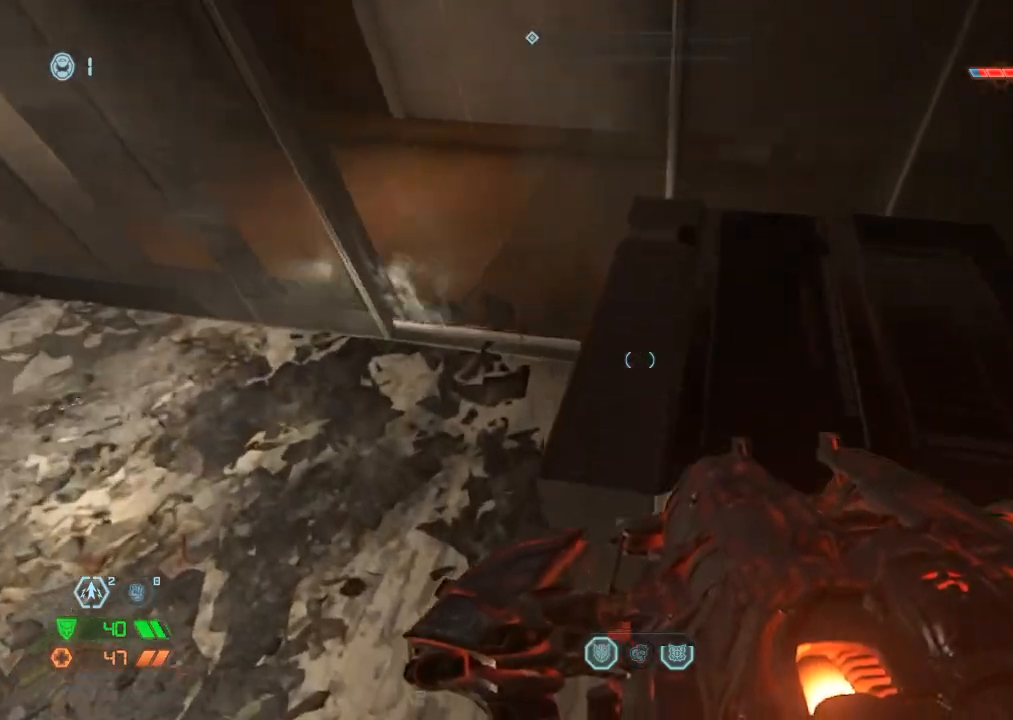
{"keys": ["space"], "mouse": [], "events": [[200, "s", "down"], [300, "s", "up"], [484, "space", "down"]]}
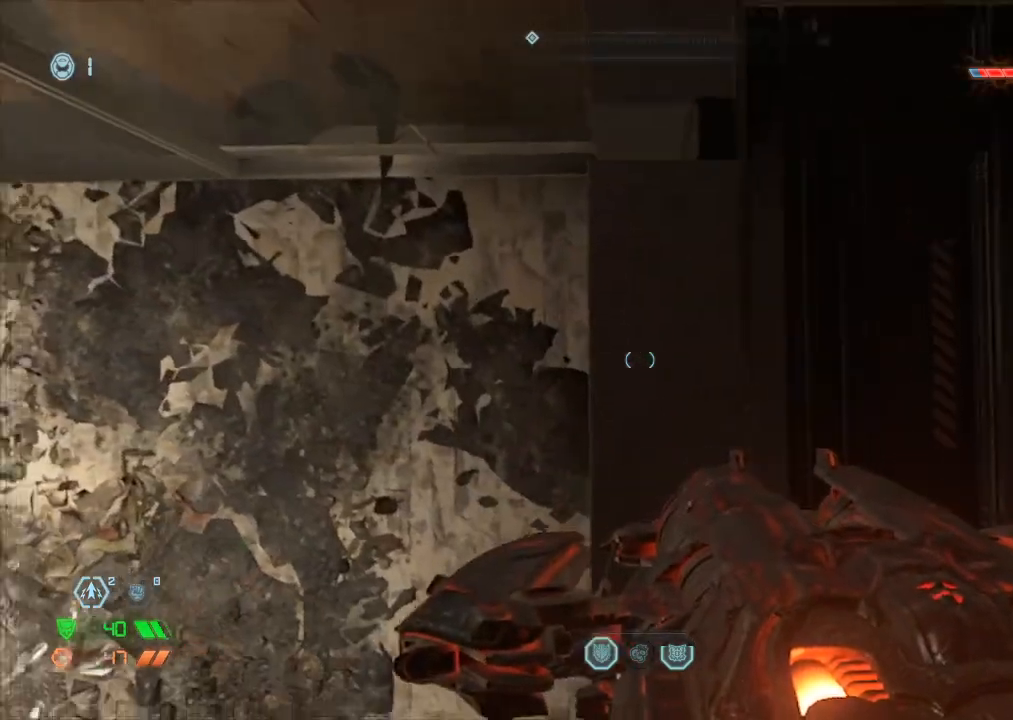
{"keys": ["a"], "mouse": [], "events": [[67, "space", "up"], [117, "mouse_left", "down"], [200, "mouse_left", "up"], [500, "a", "down"]]}
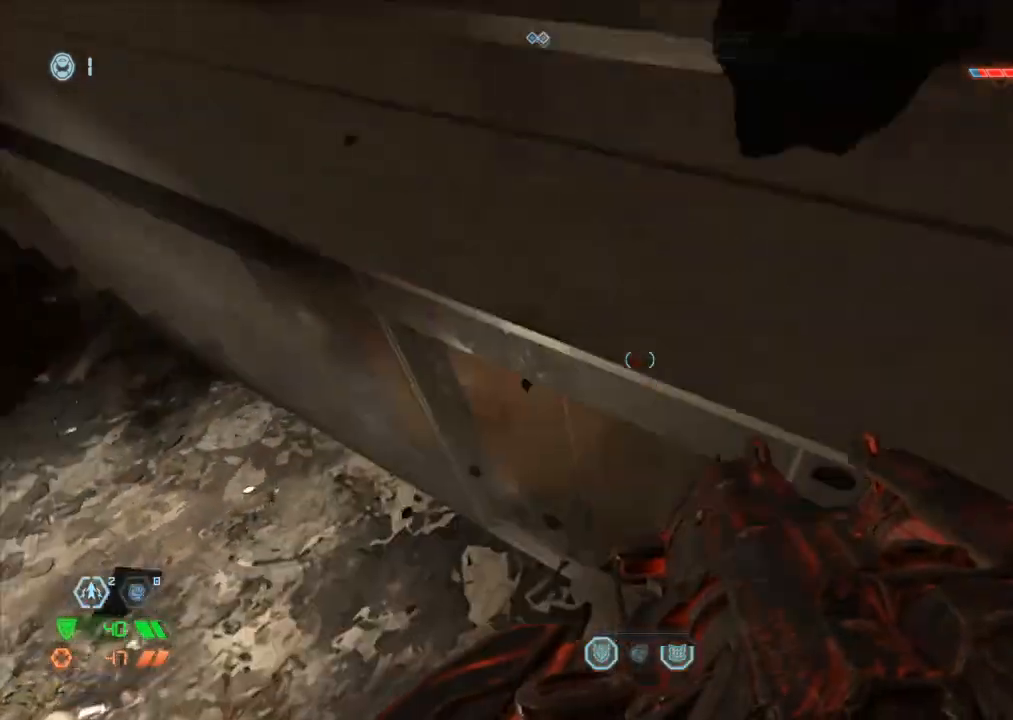
{"keys": ["e", "w"], "mouse": [], "events": [[100, "space", "down"], [184, "space", "up"], [284, "w", "down"], [467, "e", "down"], [500, "a", "up"]]}
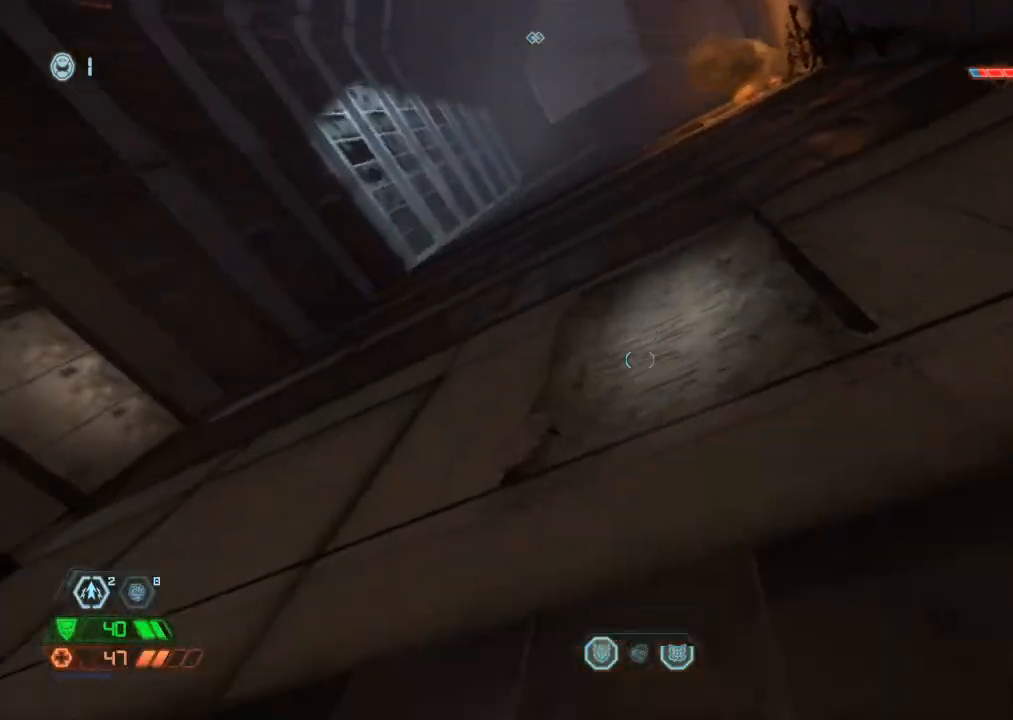
{"keys": [], "mouse": [], "events": [[34, "e", "up"], [100, "e", "down"], [184, "e", "up"], [334, "w", "up"]]}
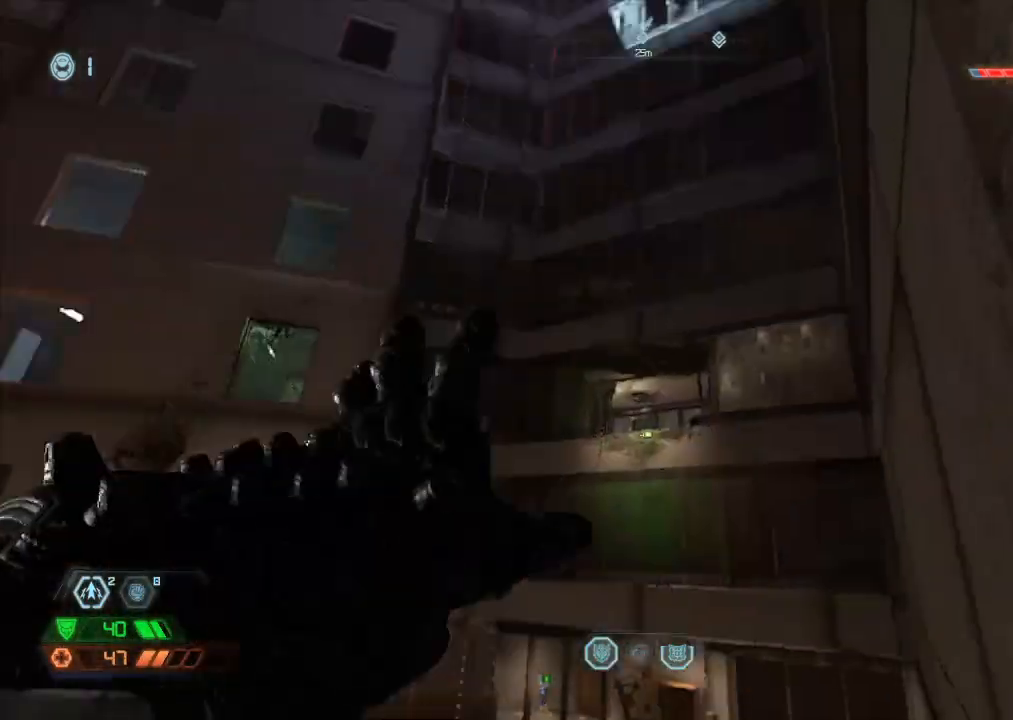
{"keys": ["w"], "mouse": [], "events": [[34, "w", "down"], [84, "space", "down"], [167, "space", "up"], [350, "4", "down"], [400, "4", "up"]]}
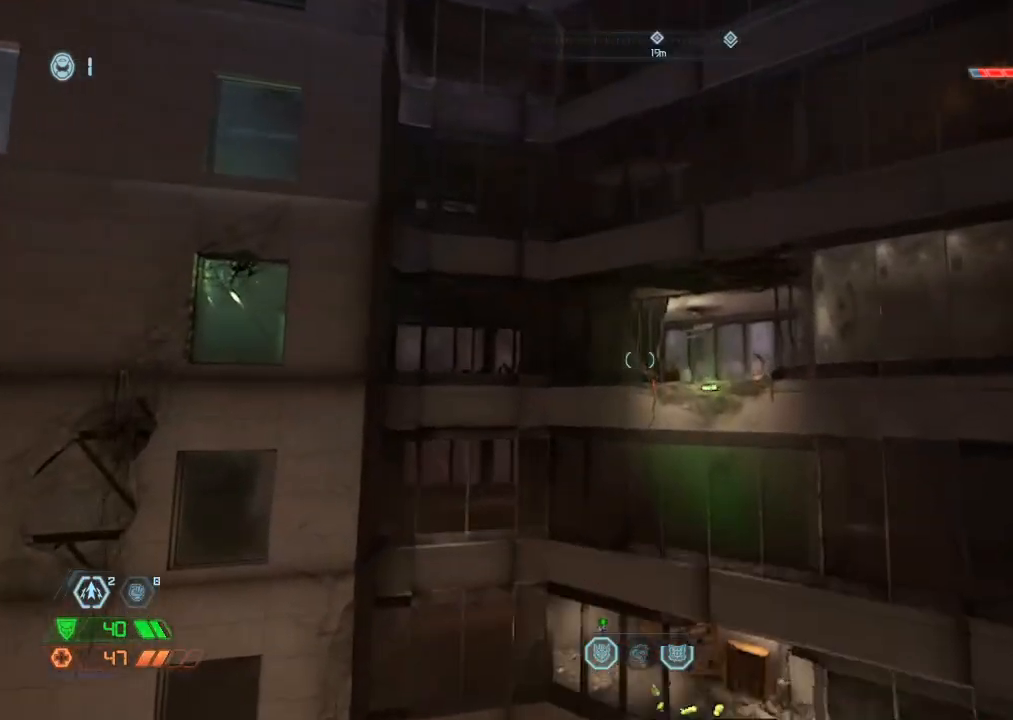
{"keys": ["w"], "mouse": [], "events": [[234, "space", "down"], [367, "space", "up"]]}
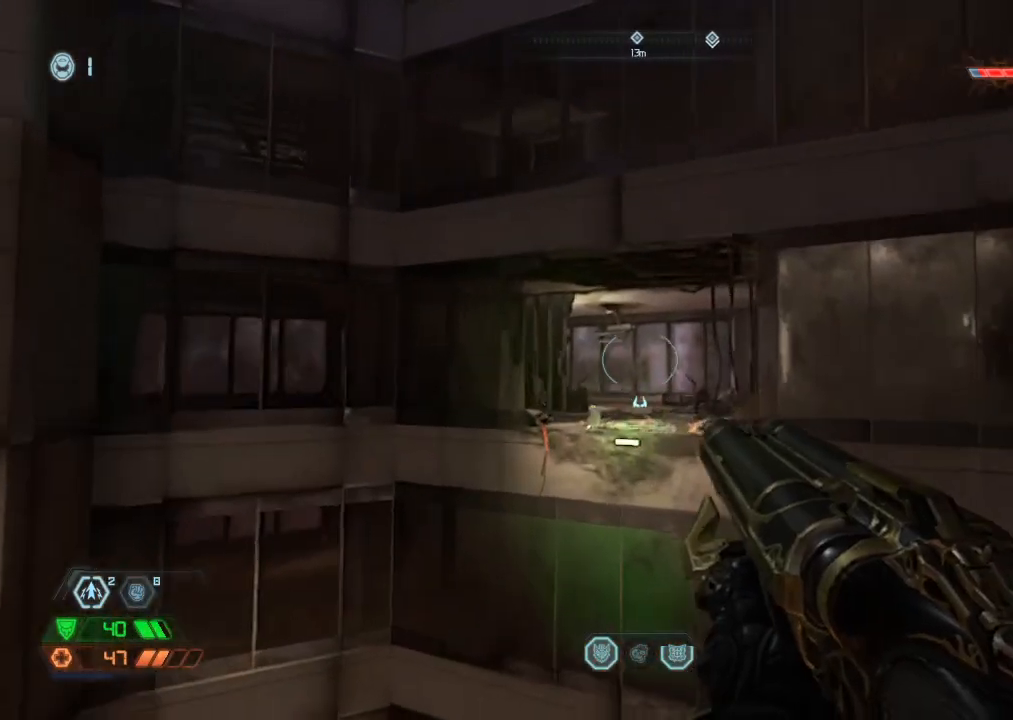
{"keys": ["w"], "mouse": ["mb5"], "events": [[150, "mouse_mb5", "down"], [284, "mouse_mb5", "up"], [384, "mouse_mb5", "down"]]}
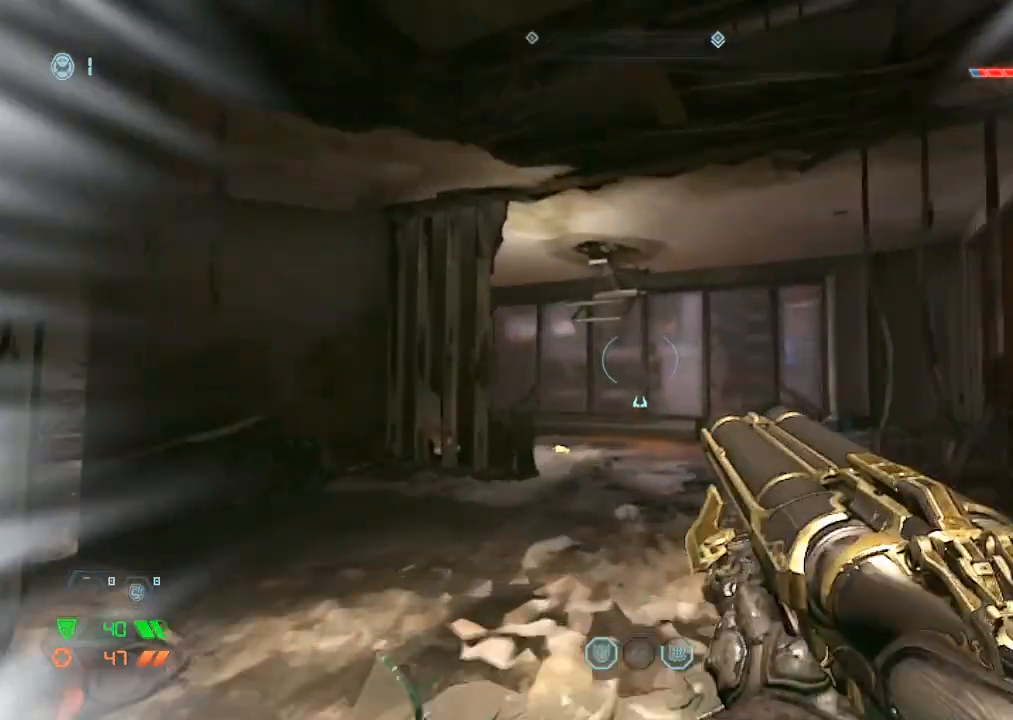
{"keys": ["w"], "mouse": [], "events": [[17, "mouse_mb5", "up"]]}
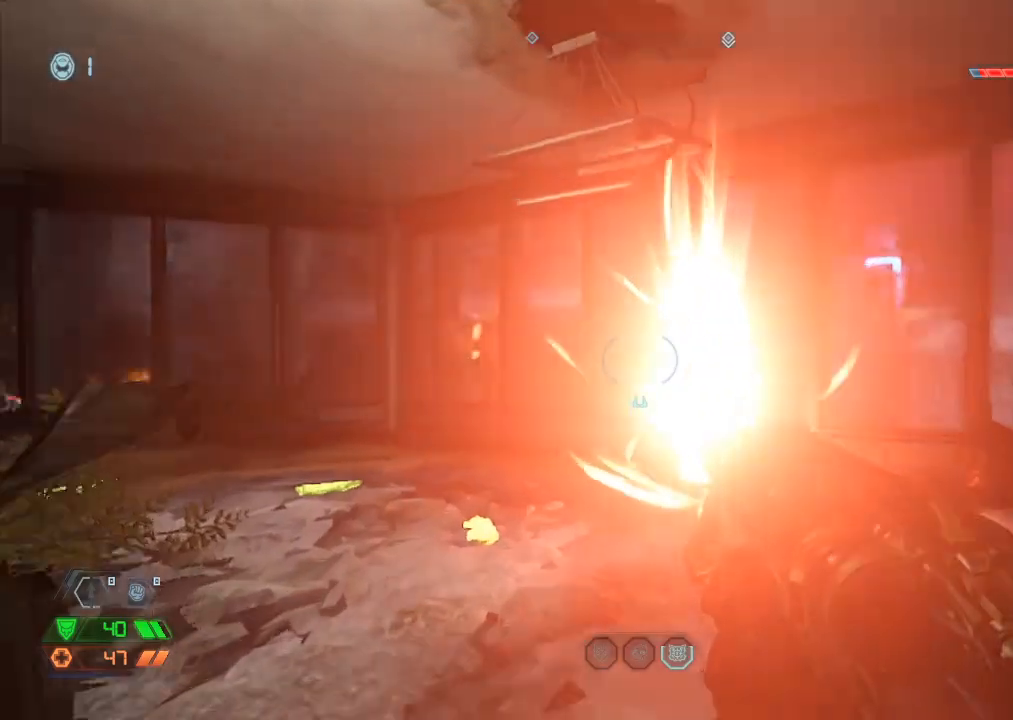
{"keys": ["w"], "mouse": [], "events": []}
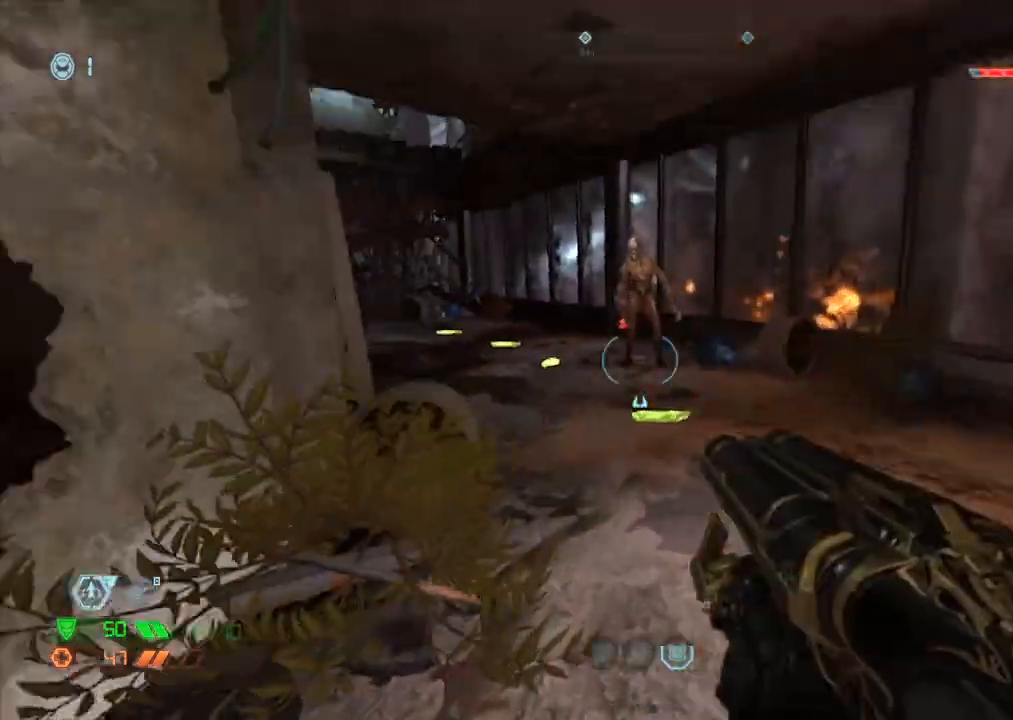
{"keys": ["w"], "mouse": [], "events": [[100, "mouse_mb5", "down"], [250, "mouse_mb5", "up"]]}
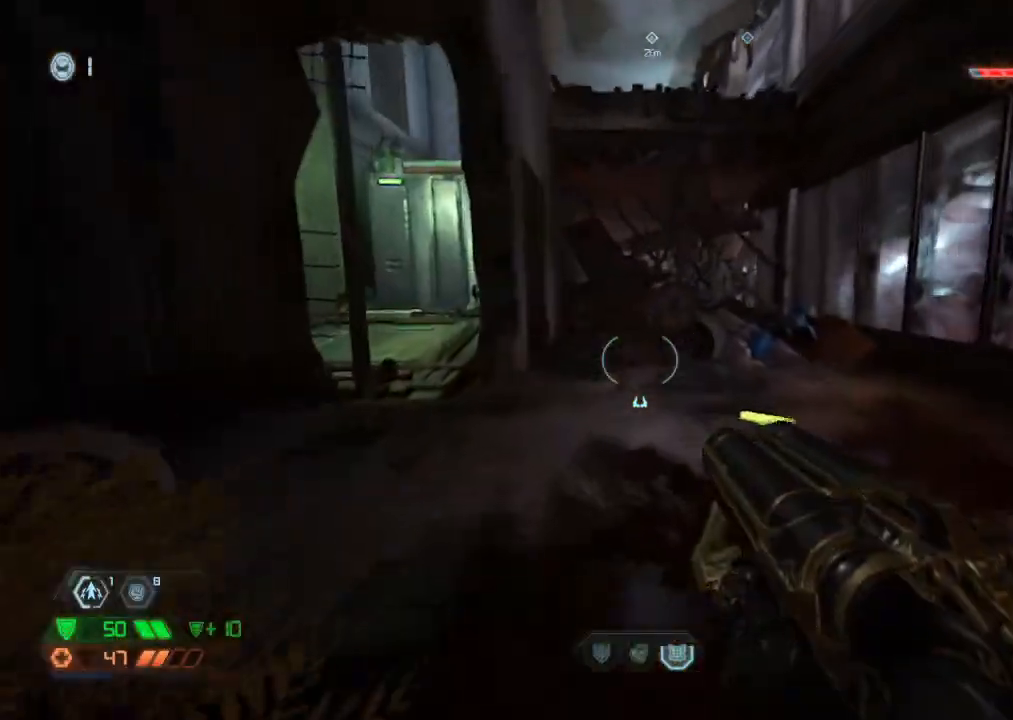
{"keys": ["a"], "mouse": [], "events": [[134, "a", "down"], [217, "space", "down"], [300, "w", "up"], [350, "space", "up"]]}
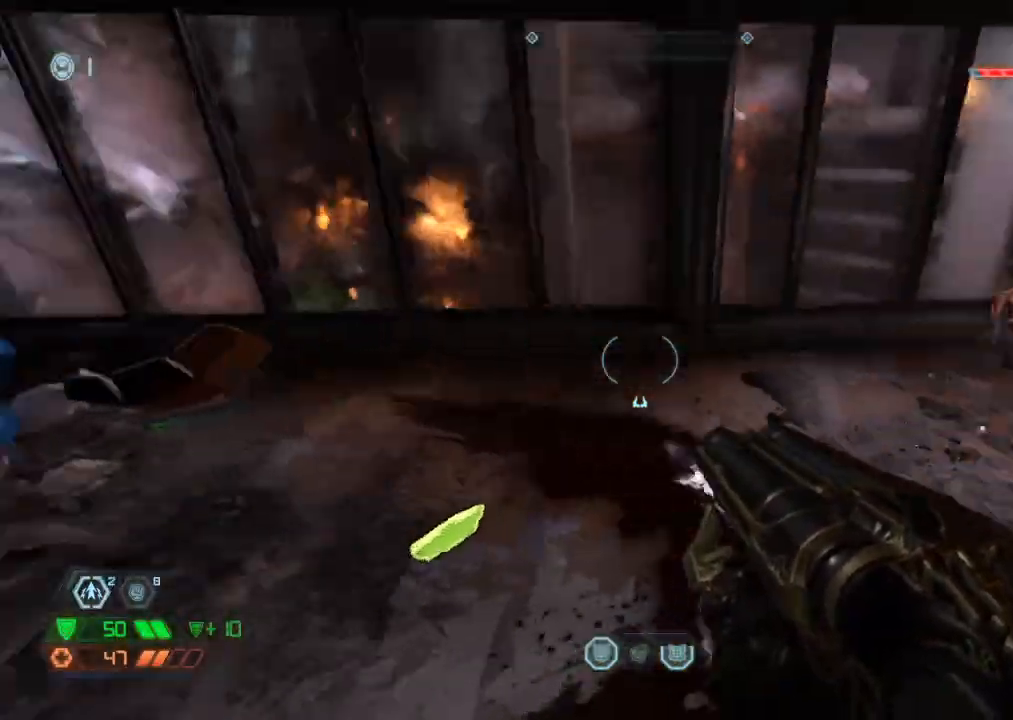
{"keys": [], "mouse": ["right"], "events": [[84, "s", "down"], [167, "space", "down"], [267, "space", "up"], [417, "s", "up"], [467, "a", "up"], [467, "mouse_right", "down"]]}
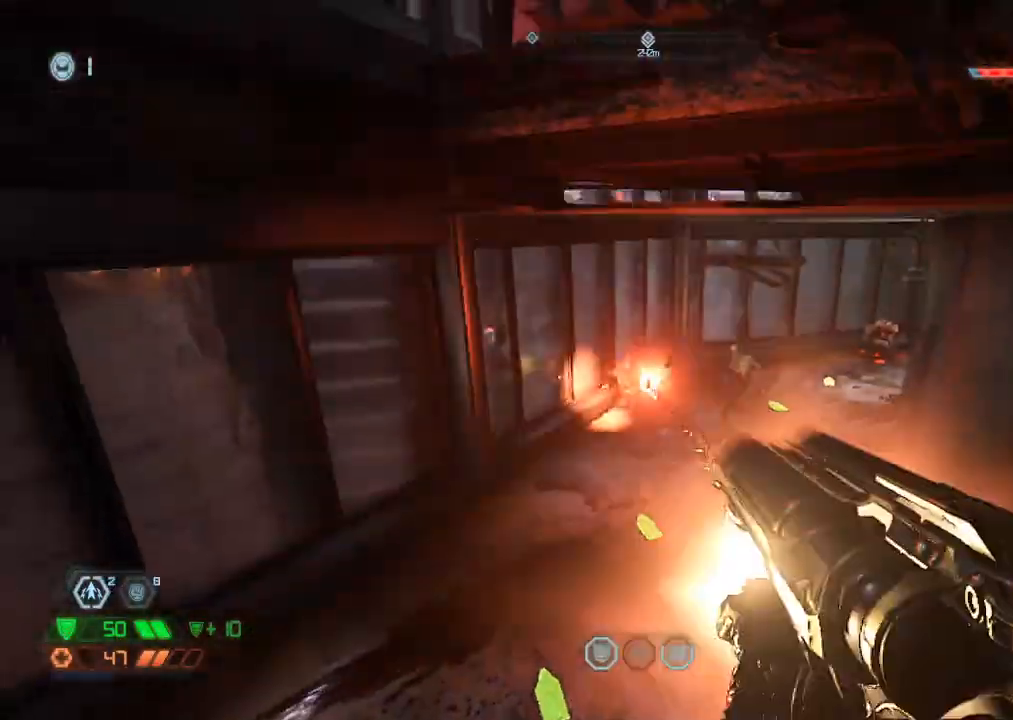
{"keys": ["w"], "mouse": [], "events": [[100, "mouse_right", "up"], [200, "a", "down"], [200, "space", "down"], [300, "space", "up"], [434, "w", "down"], [484, "a", "up"]]}
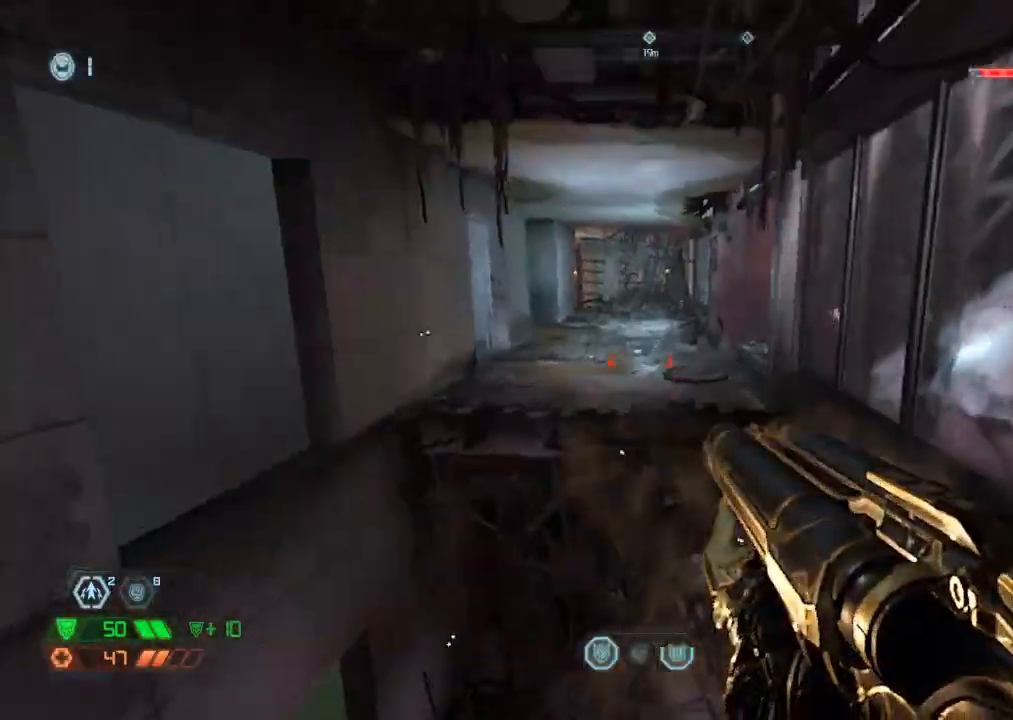
{"keys": ["w"], "mouse": [], "events": [[17, "r", "down"], [67, "r", "up"], [150, "mouse_mb5", "down"], [267, "mouse_mb5", "up"]]}
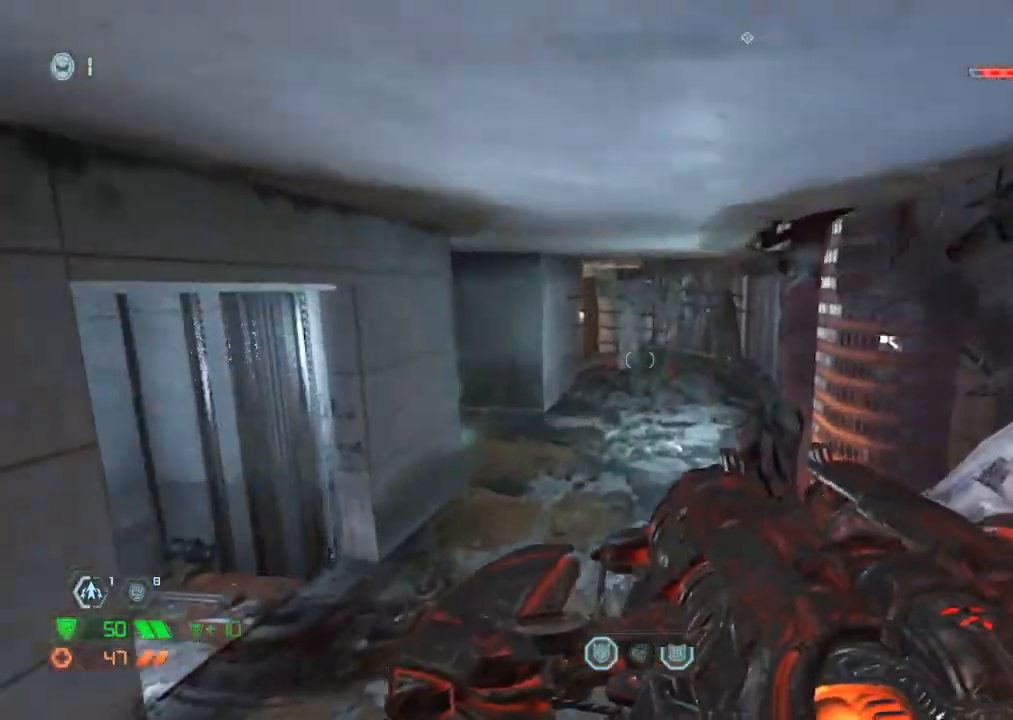
{"keys": ["w"], "mouse": [], "events": [[34, "d", "down"], [134, "d", "up"]]}
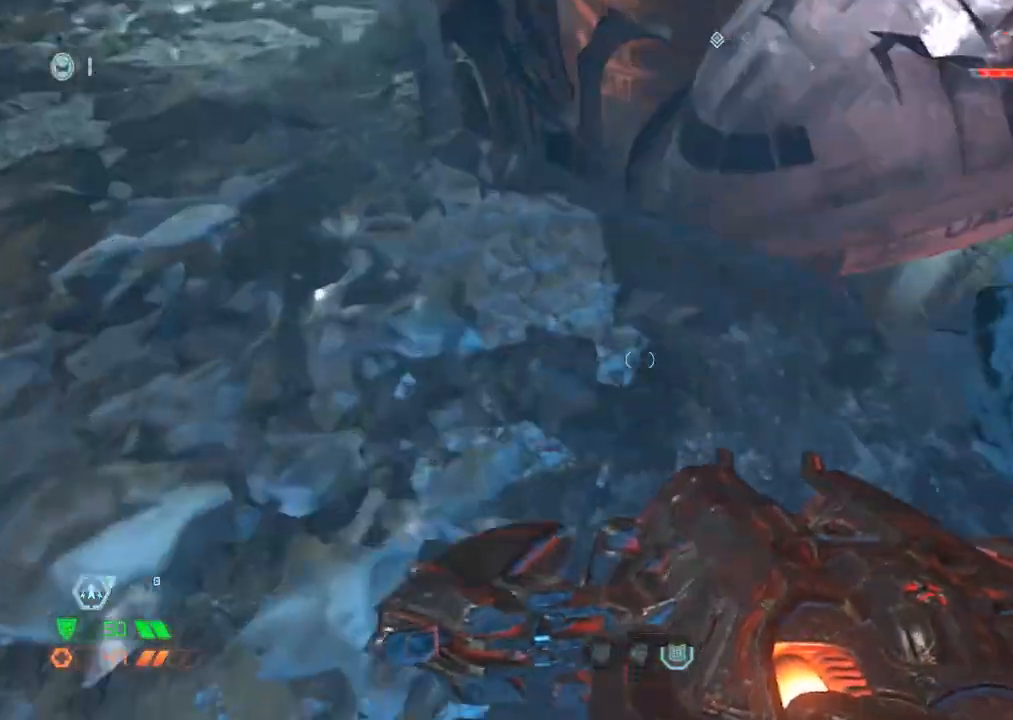
{"keys": ["s"], "mouse": [], "events": [[50, "d", "down"], [217, "w", "up"], [300, "s", "down"], [350, "d", "up"]]}
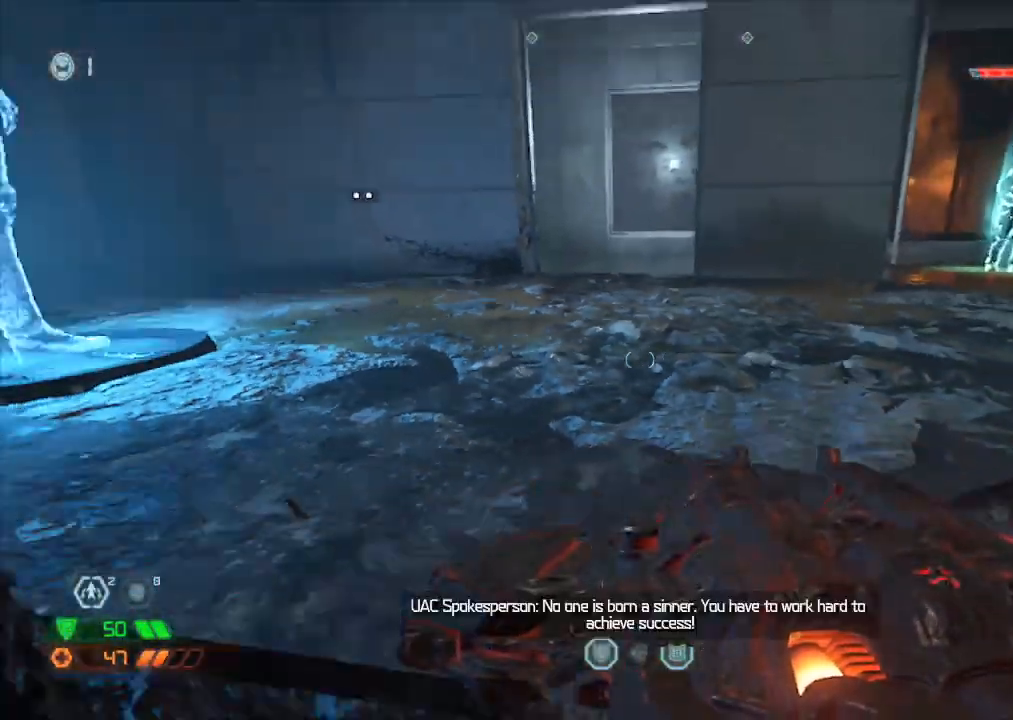
{"keys": ["4", "w"], "mouse": [], "events": [[84, "mouse_left", "down"], [167, "mouse_left", "up"], [217, "s", "up"], [350, "w", "down"], [484, "4", "down"]]}
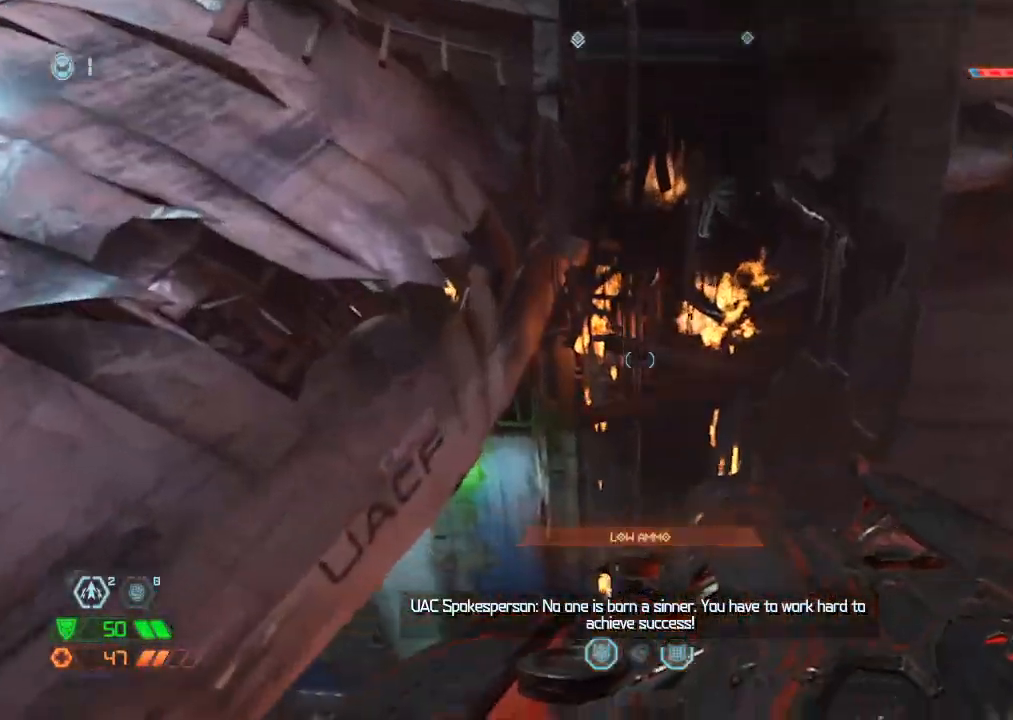
{"keys": ["w"], "mouse": [], "events": [[84, "4", "up"]]}
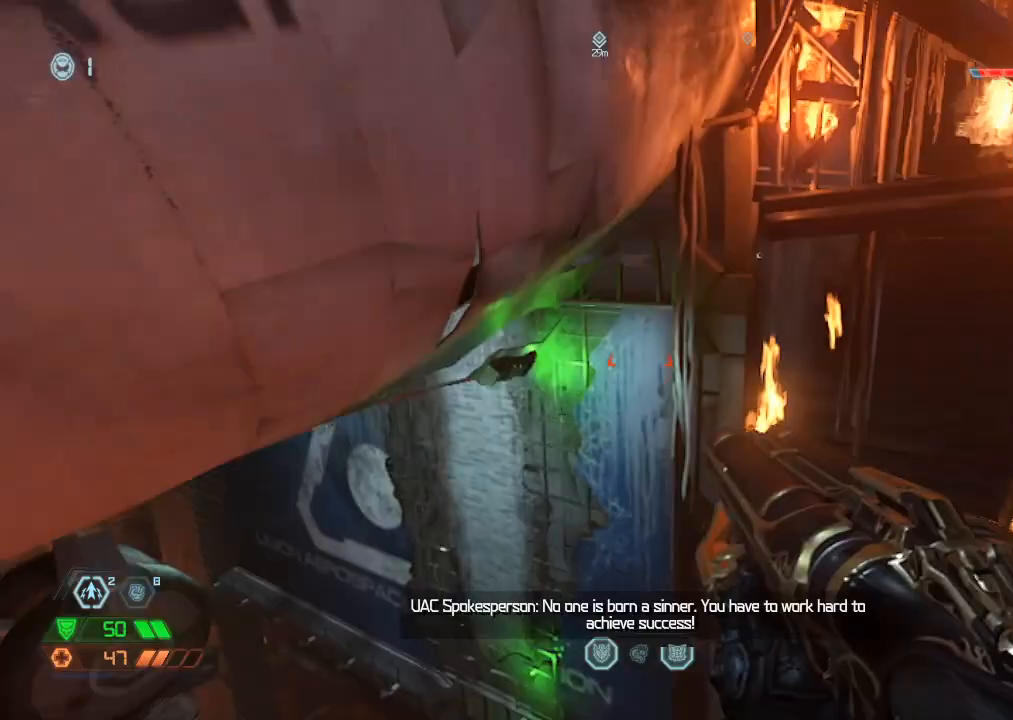
{"keys": ["w"], "mouse": [], "events": [[300, "space", "down"], [384, "space", "up"]]}
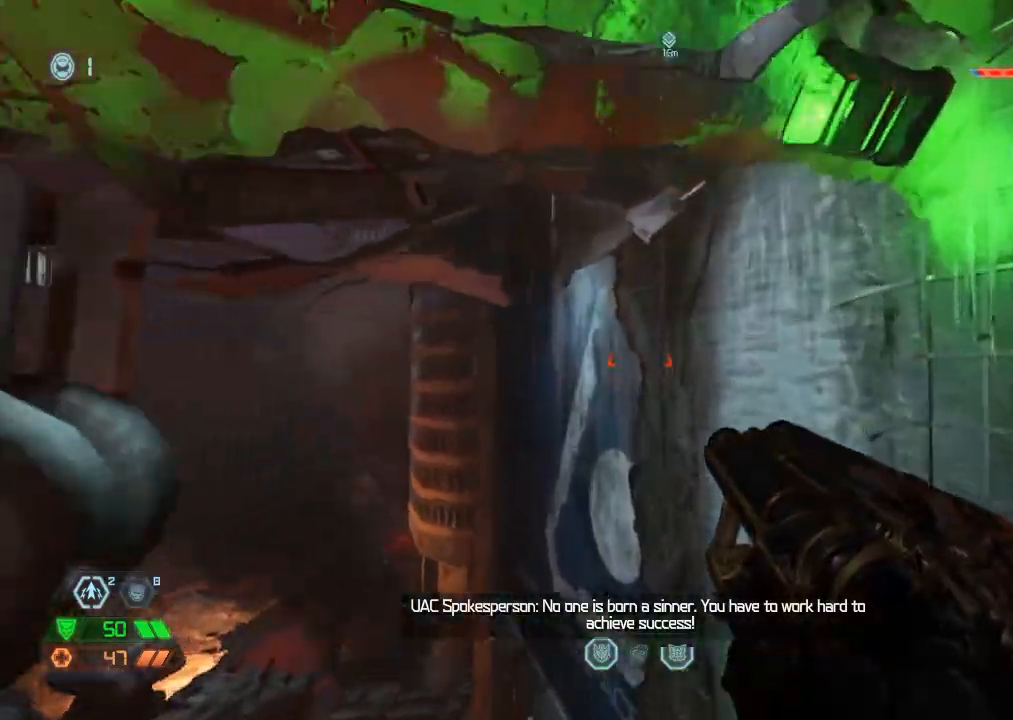
{"keys": [], "mouse": [], "events": [[367, "e", "down"], [400, "e", "up"], [400, "w", "up"]]}
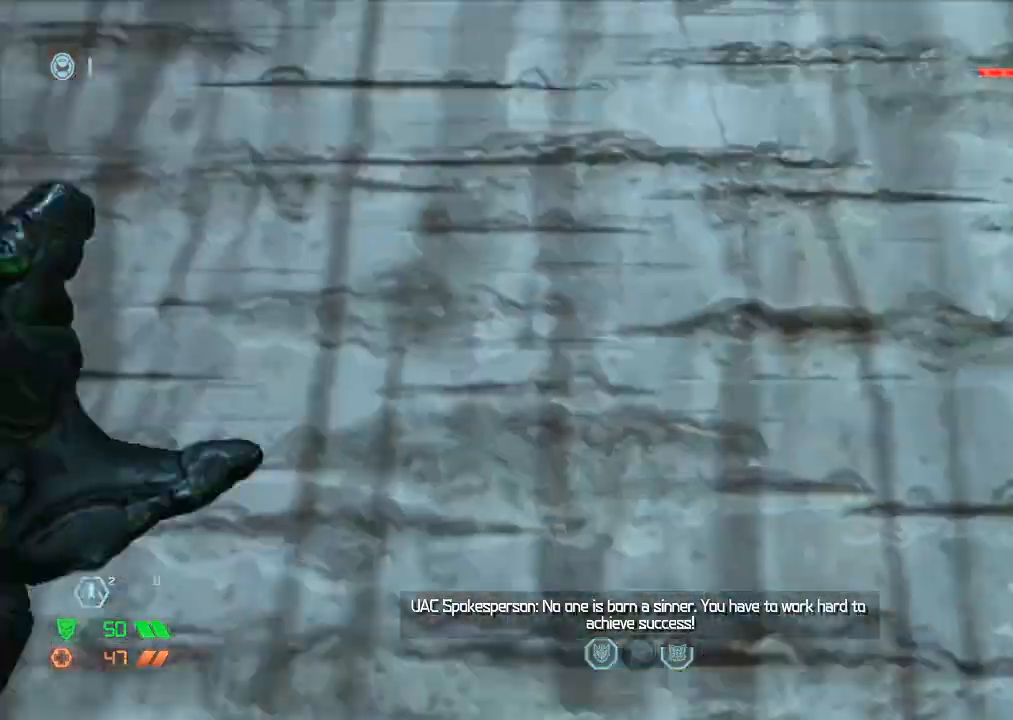
{"keys": [], "mouse": [], "events": [[134, "space", "down"], [184, "space", "up"]]}